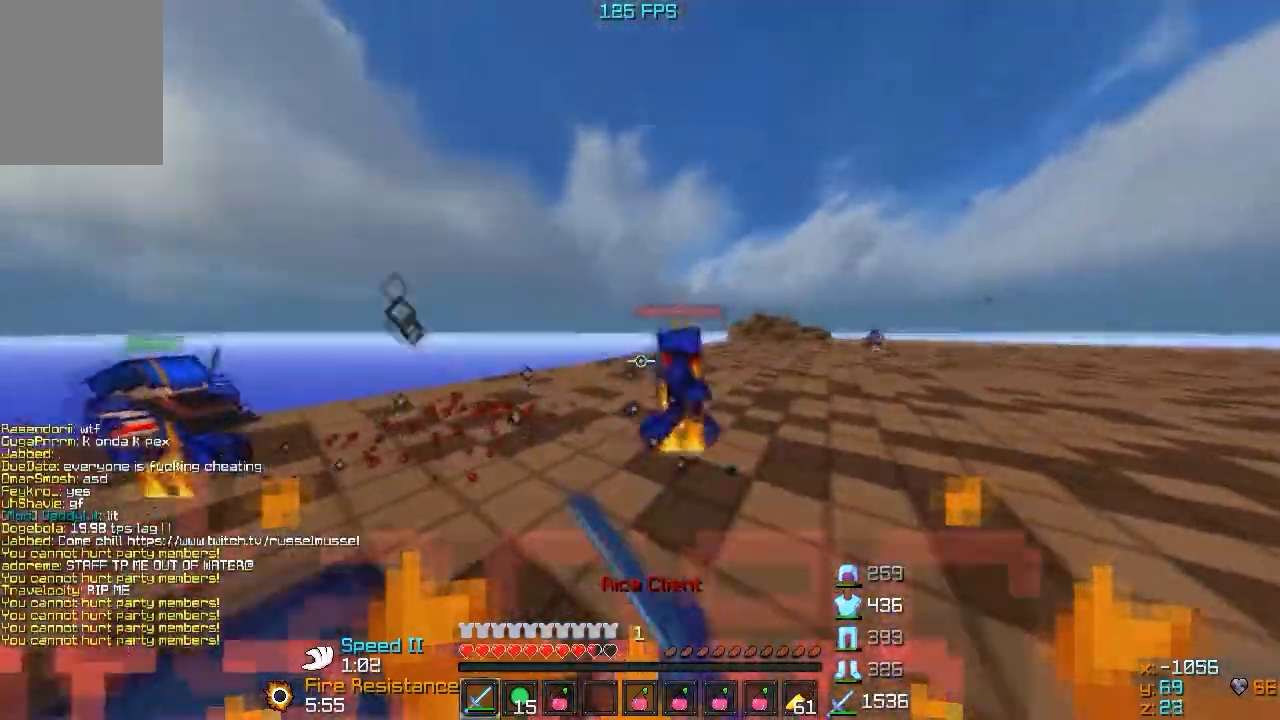
Gameplay with keyboard; each line is a JSON object with the keys held at the frame after it. "events" lists presses ("down") and releases ("up") of "a", "d", "s", "shift" and "w" between this image and that frame as [ms after this image, input, new state], when the widget could be followed in between. No other keys are recorded. Mouse input is not recorded.
{"keys": ["w"], "events": [[233, "a", "down"], [500, "a", "up"]]}
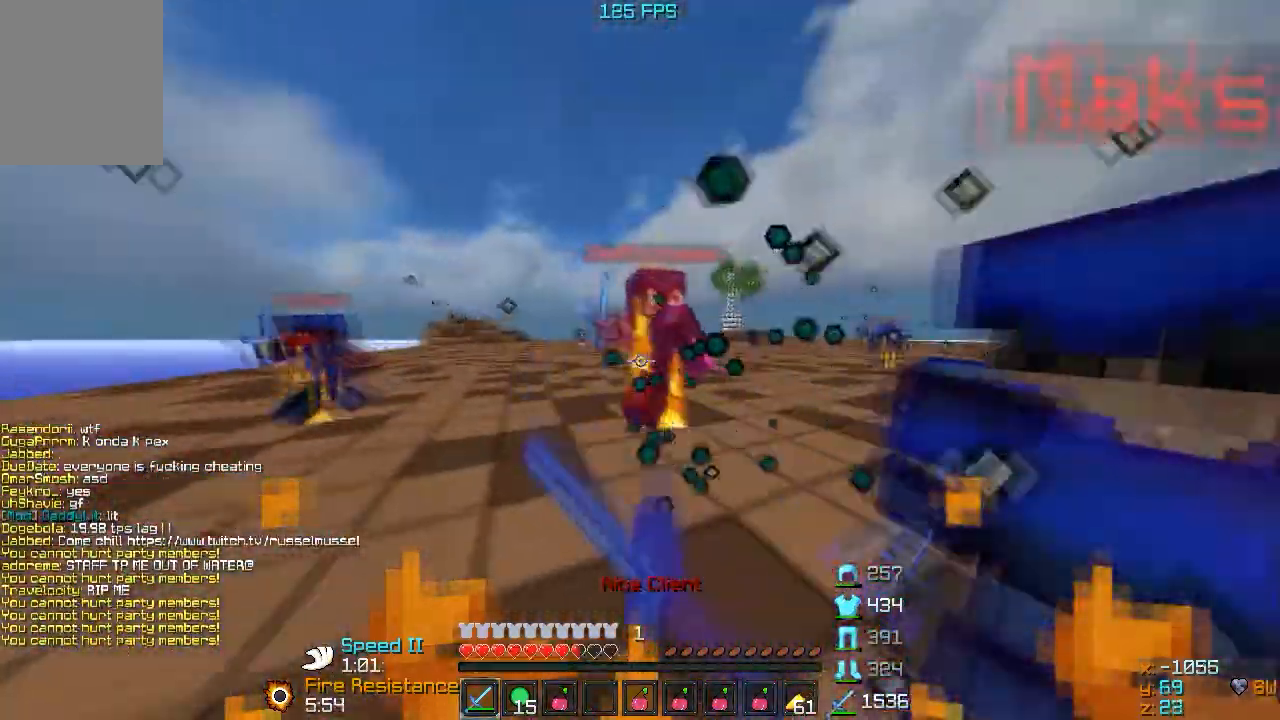
{"keys": ["a", "w"], "events": [[33, "a", "down"]]}
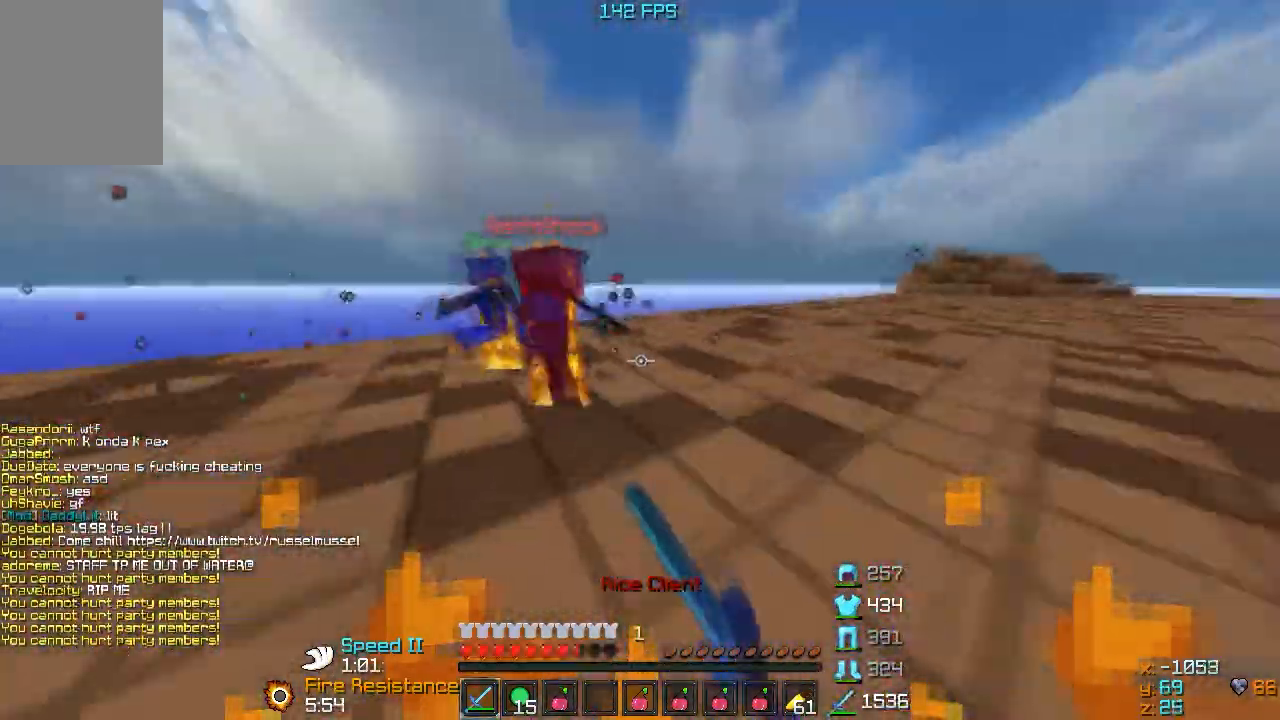
{"keys": ["a", "s"], "events": [[333, "w", "up"], [483, "s", "down"]]}
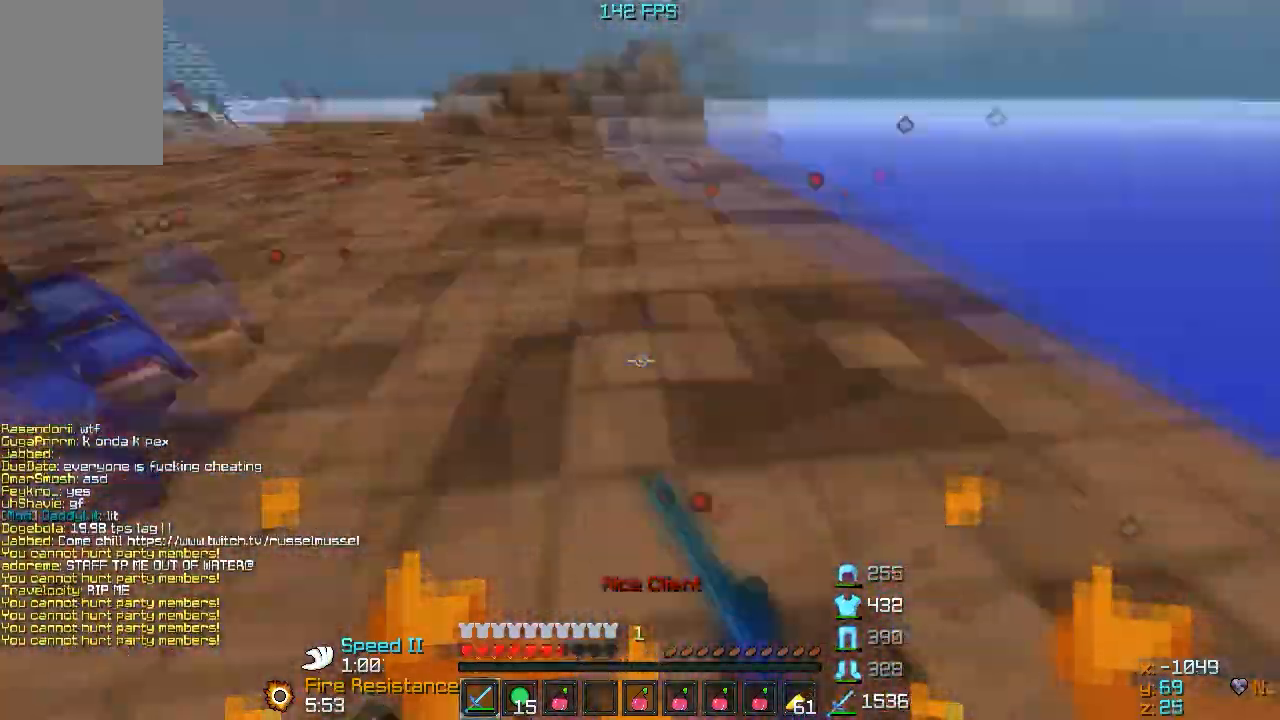
{"keys": ["w"], "events": [[200, "s", "up"], [233, "w", "down"], [500, "a", "up"]]}
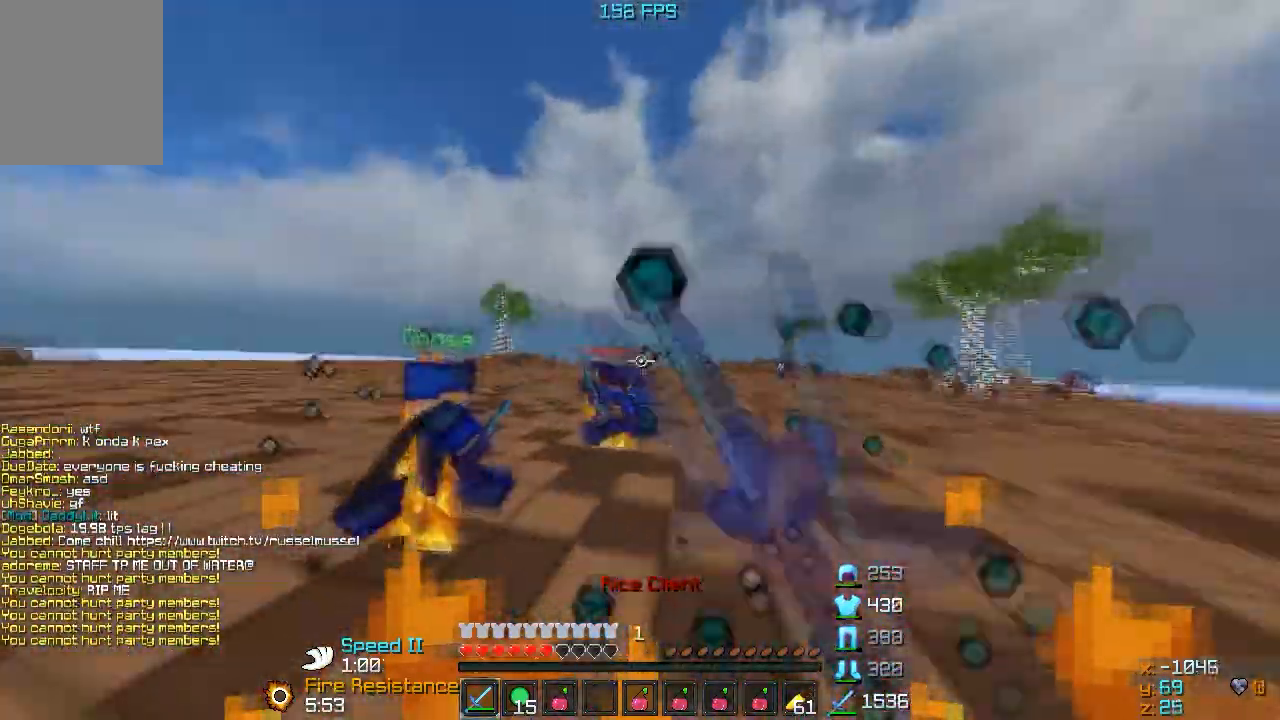
{"keys": ["w"], "events": [[83, "a", "down"], [250, "a", "up"]]}
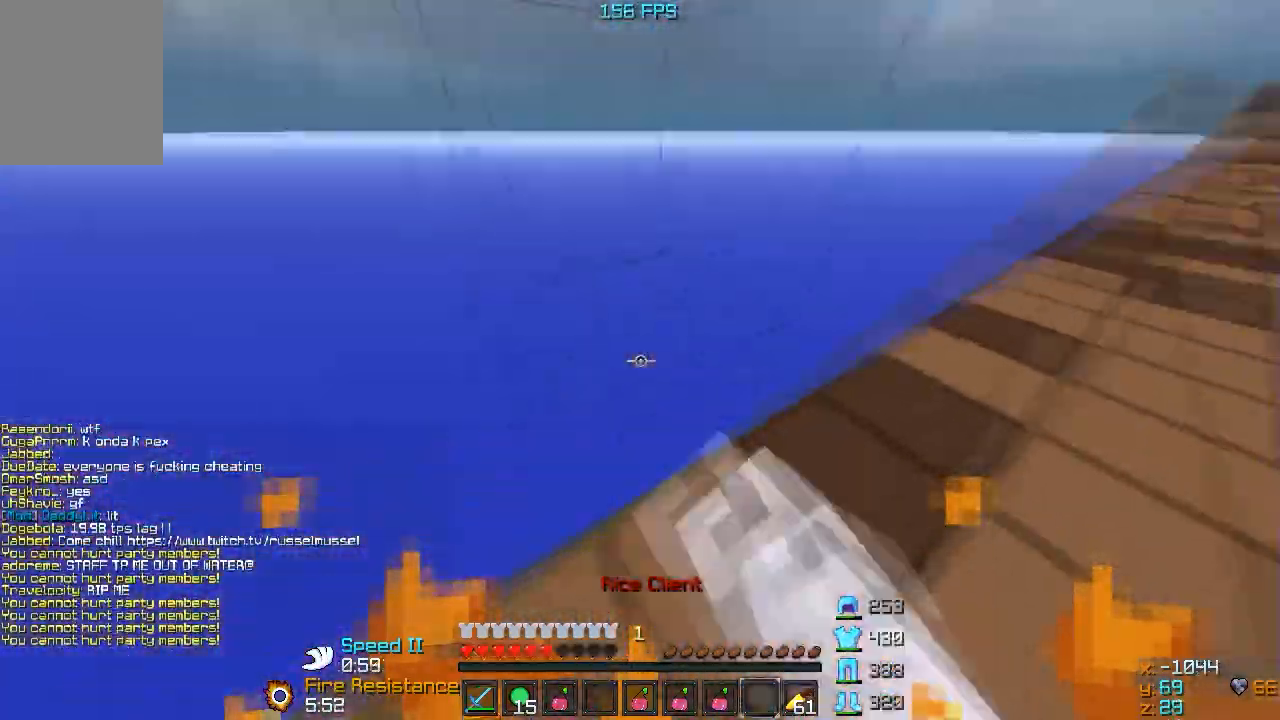
{"keys": ["w"], "events": [[100, "w", "up"], [133, "w", "down"], [200, "w", "up"], [283, "w", "down"]]}
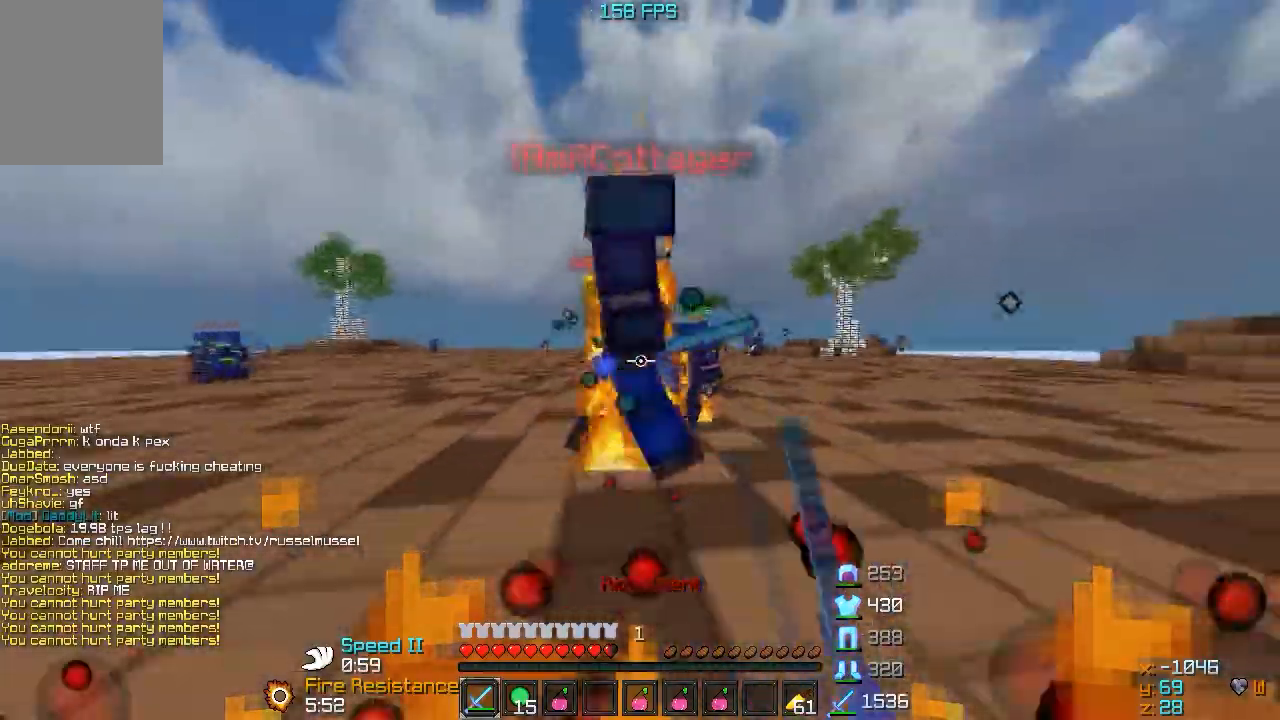
{"keys": ["d", "w"], "events": [[133, "d", "down"], [183, "w", "up"], [283, "s", "down"], [383, "s", "up"], [433, "w", "down"]]}
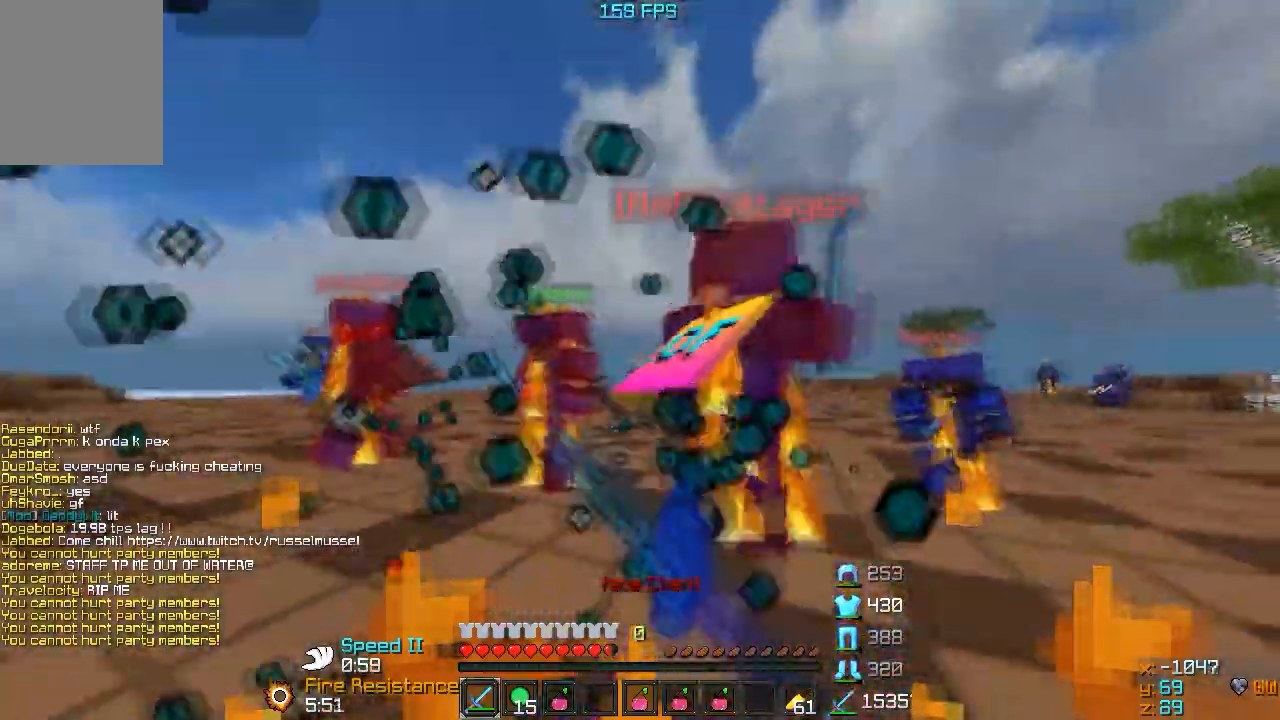
{"keys": ["w"], "events": [[150, "d", "up"]]}
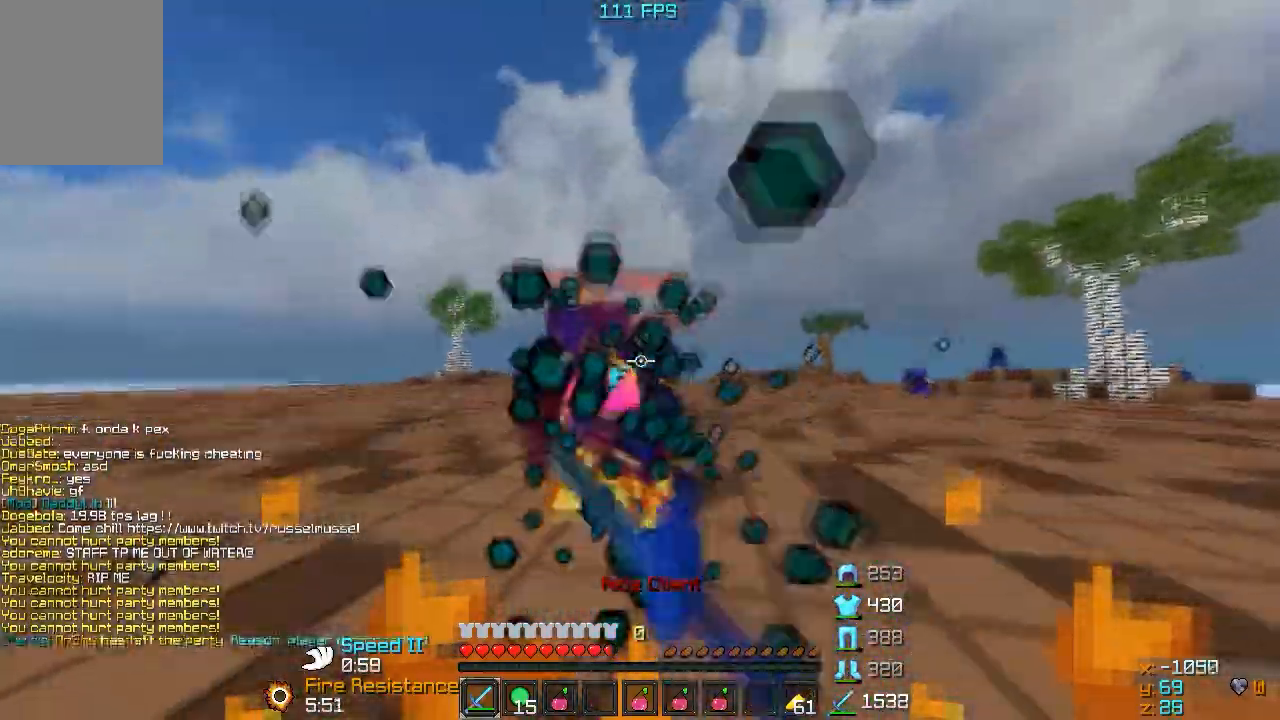
{"keys": ["a"], "events": [[133, "a", "down"], [400, "w", "up"]]}
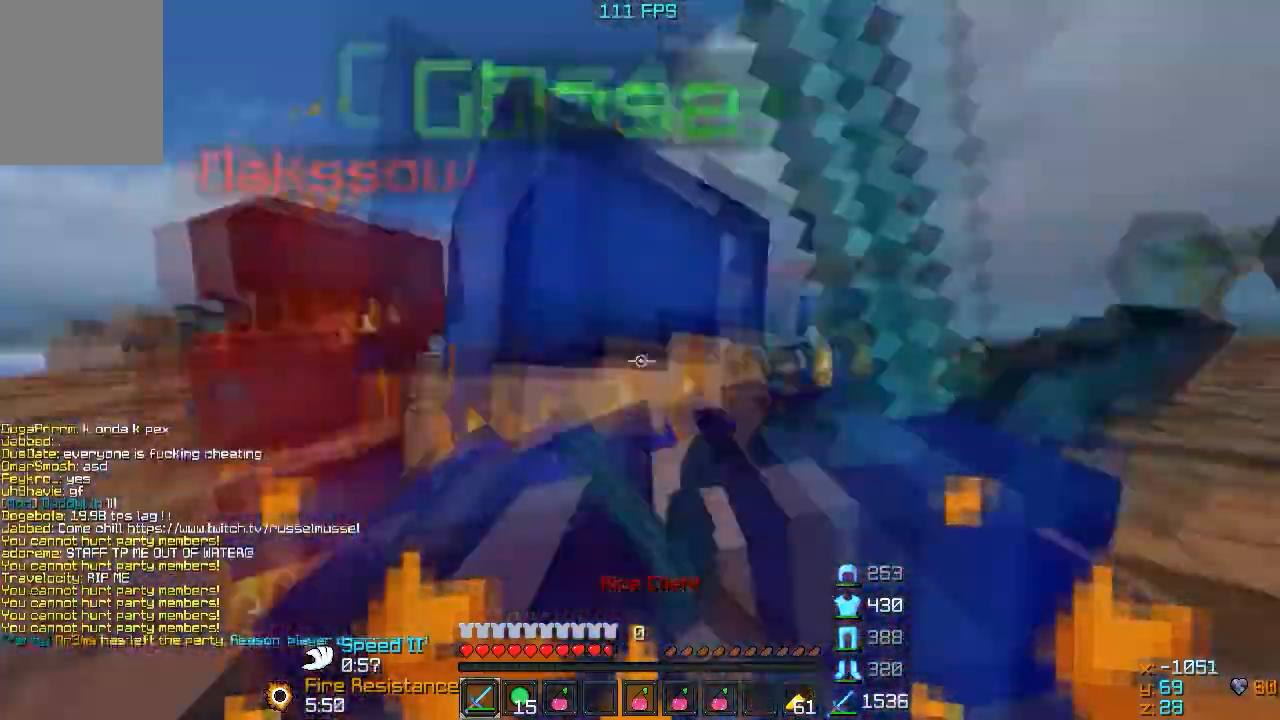
{"keys": ["a"], "events": [[83, "w", "down"], [233, "w", "up"], [333, "s", "down"], [433, "s", "up"]]}
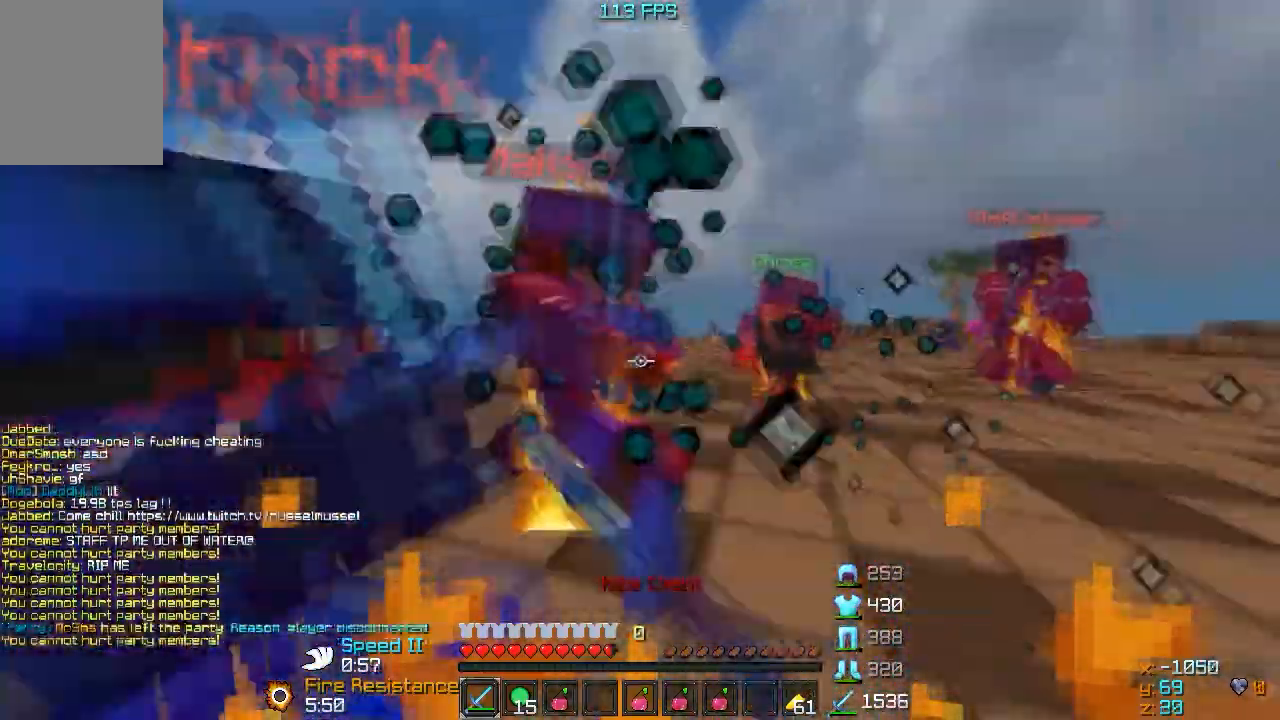
{"keys": ["a"], "events": [[33, "w", "down"], [350, "a", "up"], [383, "a", "down"], [500, "w", "up"]]}
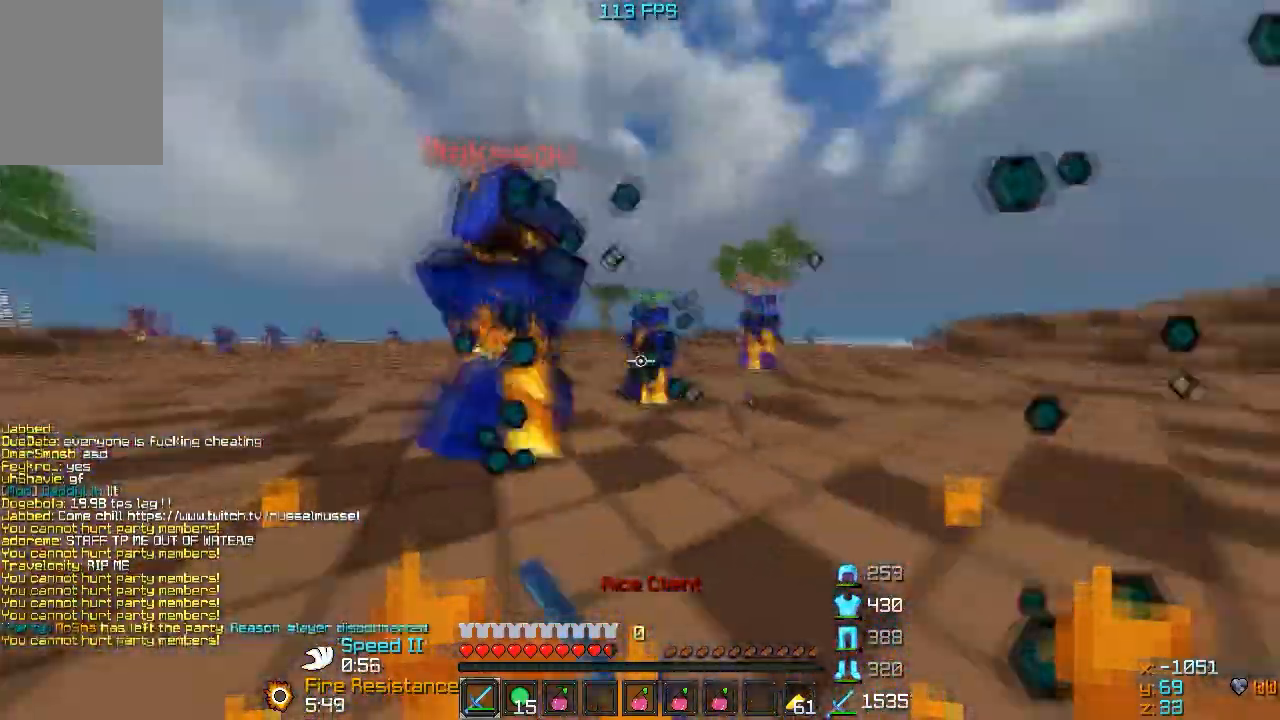
{"keys": ["a", "w"], "events": [[33, "w", "down"], [150, "w", "up"], [183, "w", "down"]]}
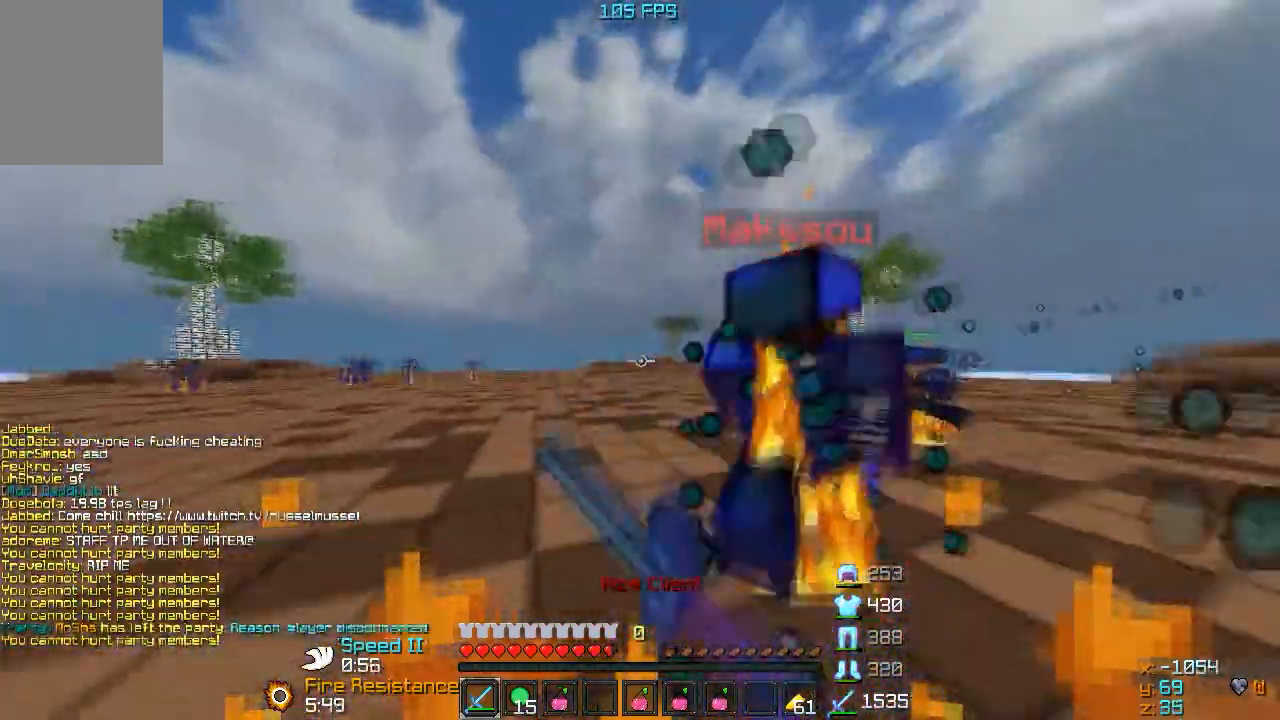
{"keys": ["a", "w"], "events": [[100, "a", "up"], [133, "a", "down"]]}
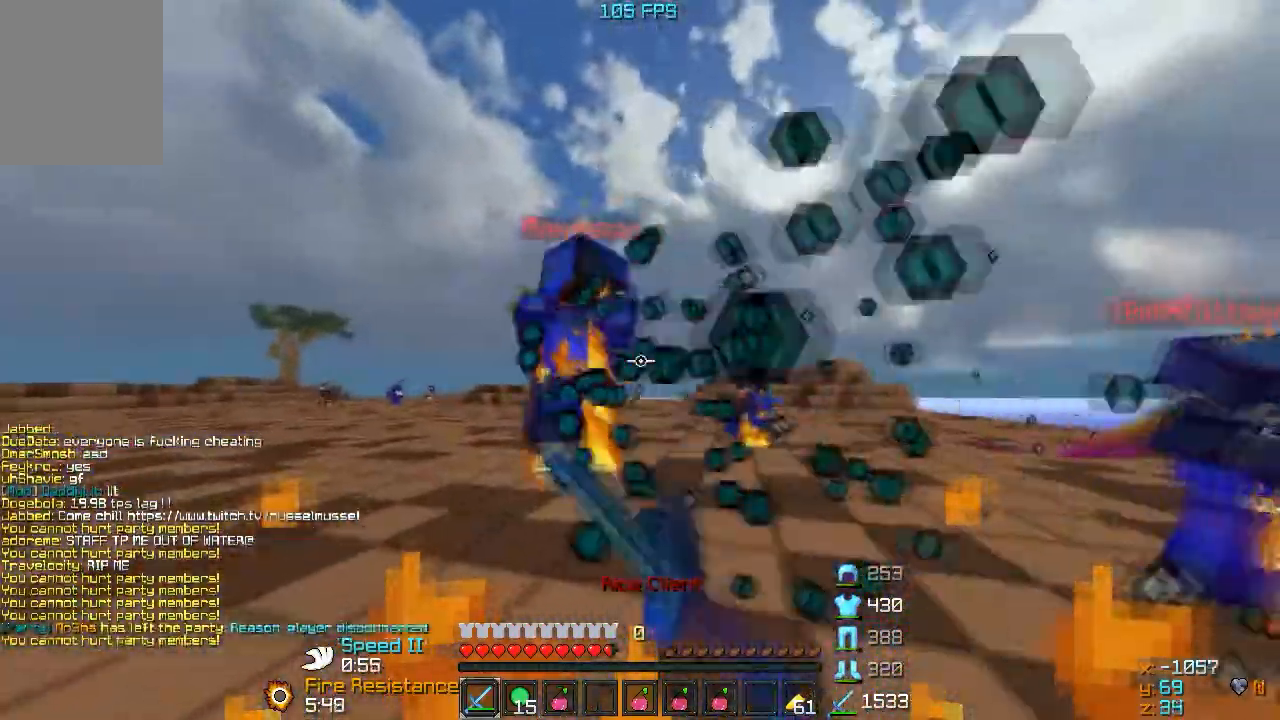
{"keys": ["d", "w"], "events": [[283, "a", "up"], [400, "d", "down"]]}
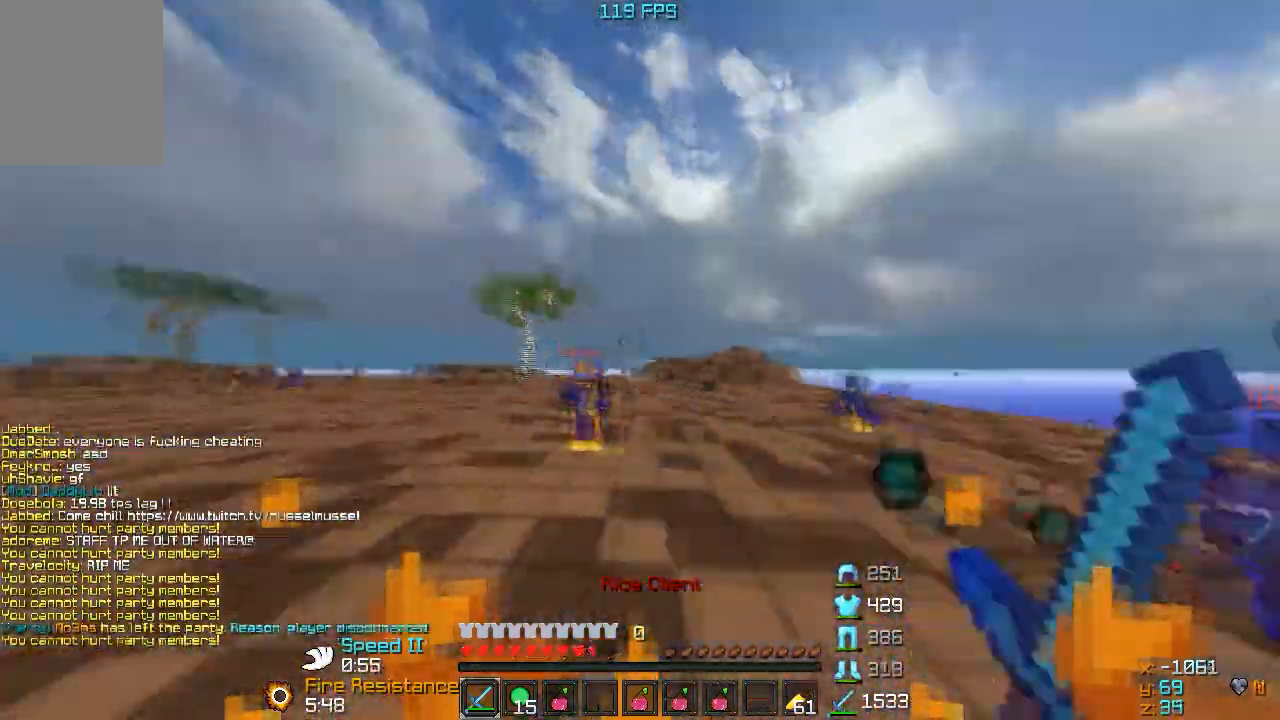
{"keys": ["w"], "events": [[33, "a", "down"], [50, "d", "up"], [150, "w", "up"], [183, "d", "down"], [200, "a", "up"], [283, "w", "down"], [500, "d", "up"]]}
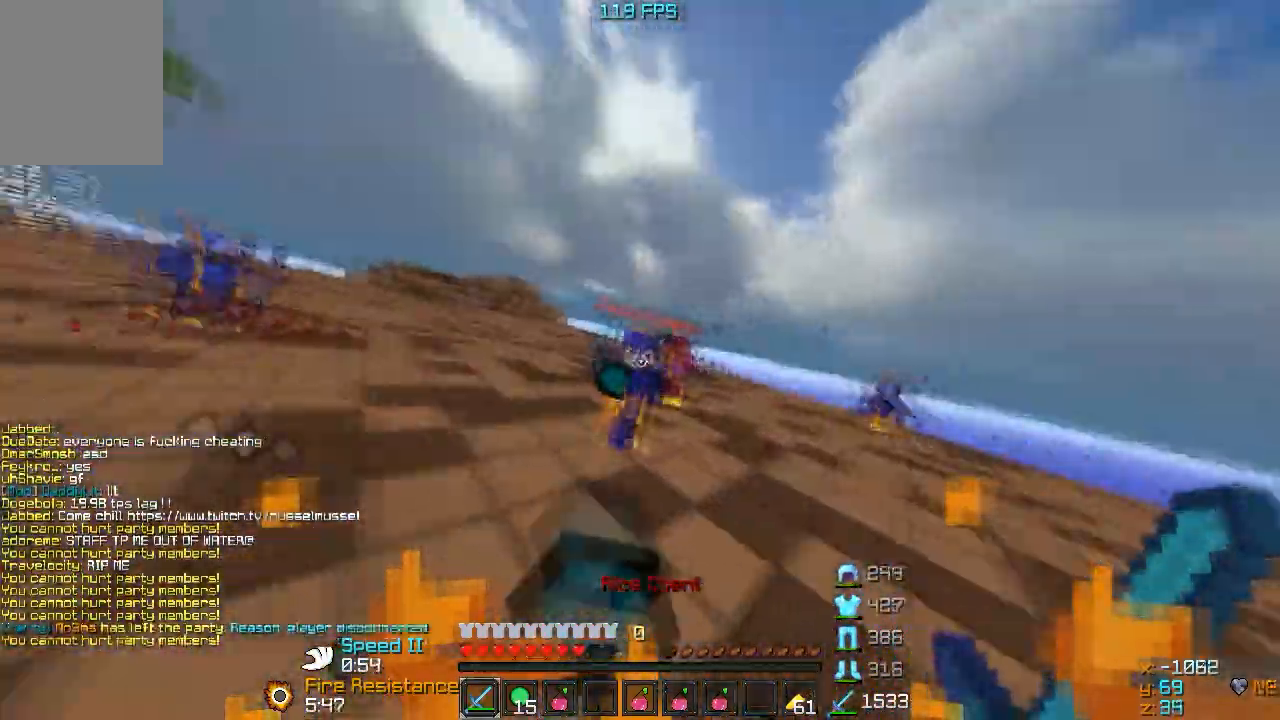
{"keys": ["d", "w"], "events": [[183, "d", "down"], [250, "d", "up"], [433, "d", "down"]]}
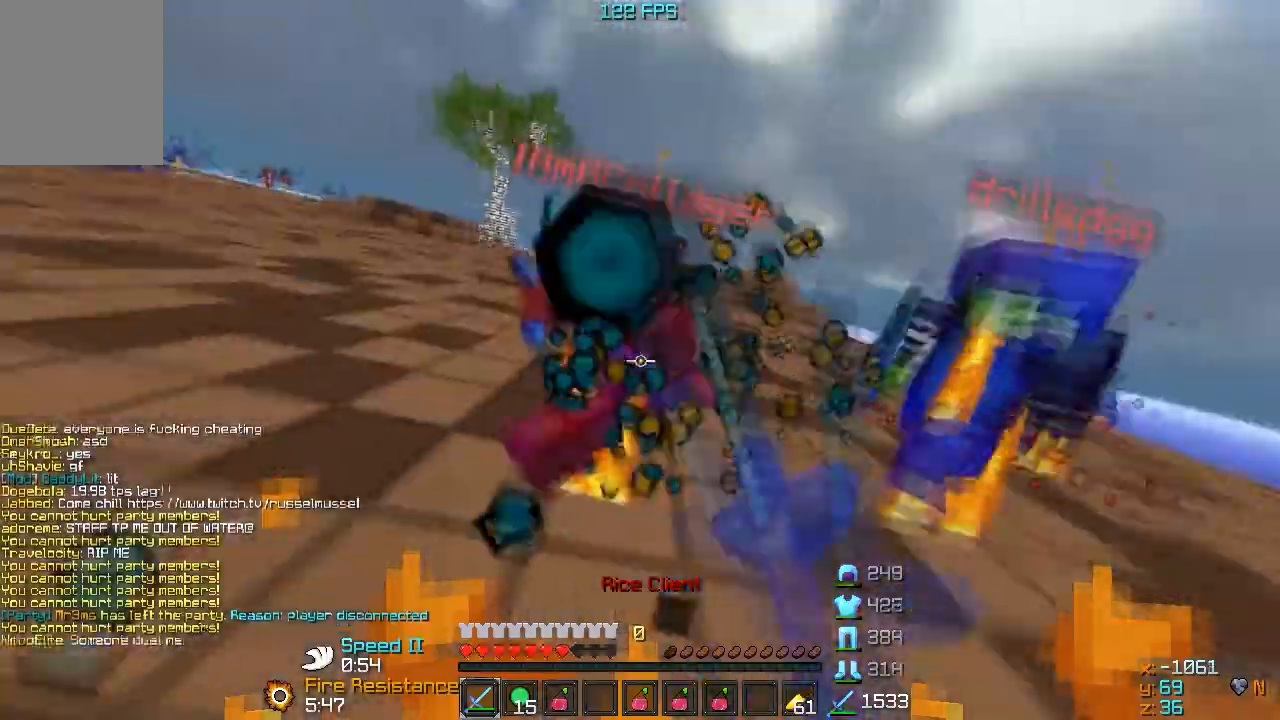
{"keys": ["w"], "events": [[83, "a", "down"], [83, "d", "up"], [233, "d", "down"], [250, "a", "up"], [350, "d", "up"], [383, "d", "down"], [500, "d", "up"]]}
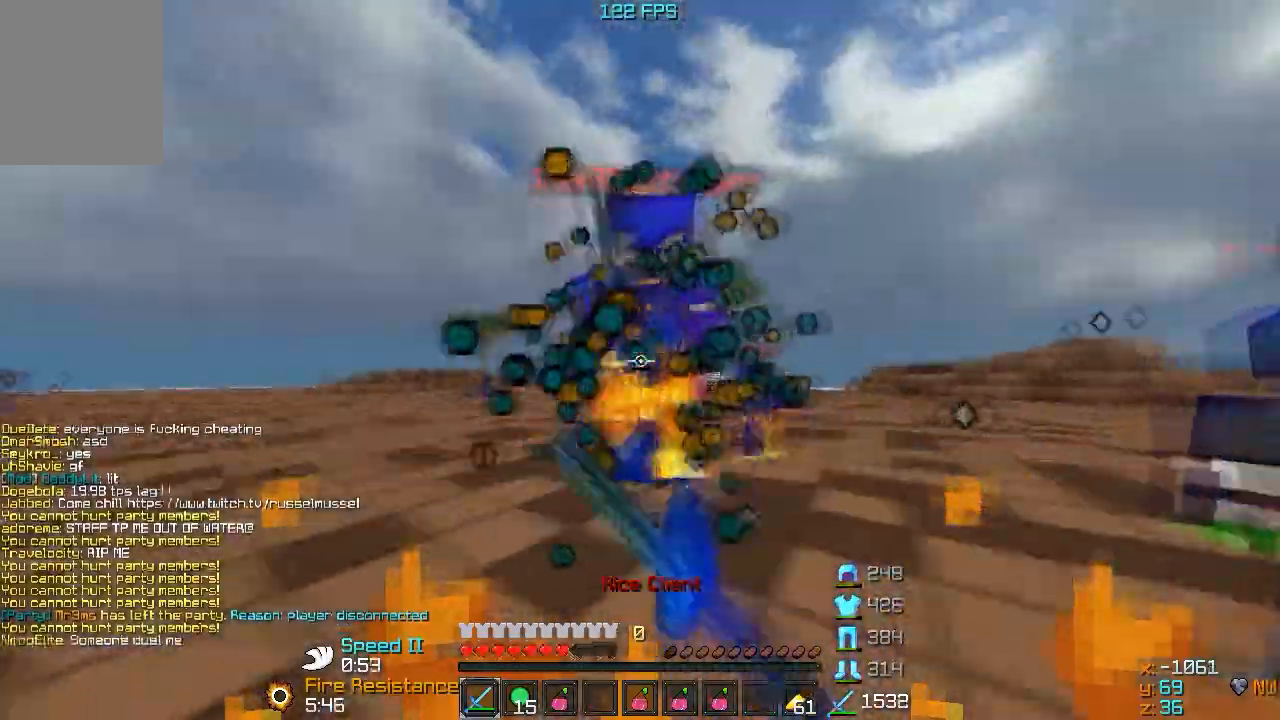
{"keys": ["w"], "events": [[33, "d", "down"], [83, "a", "down"], [100, "d", "up"], [400, "a", "up"]]}
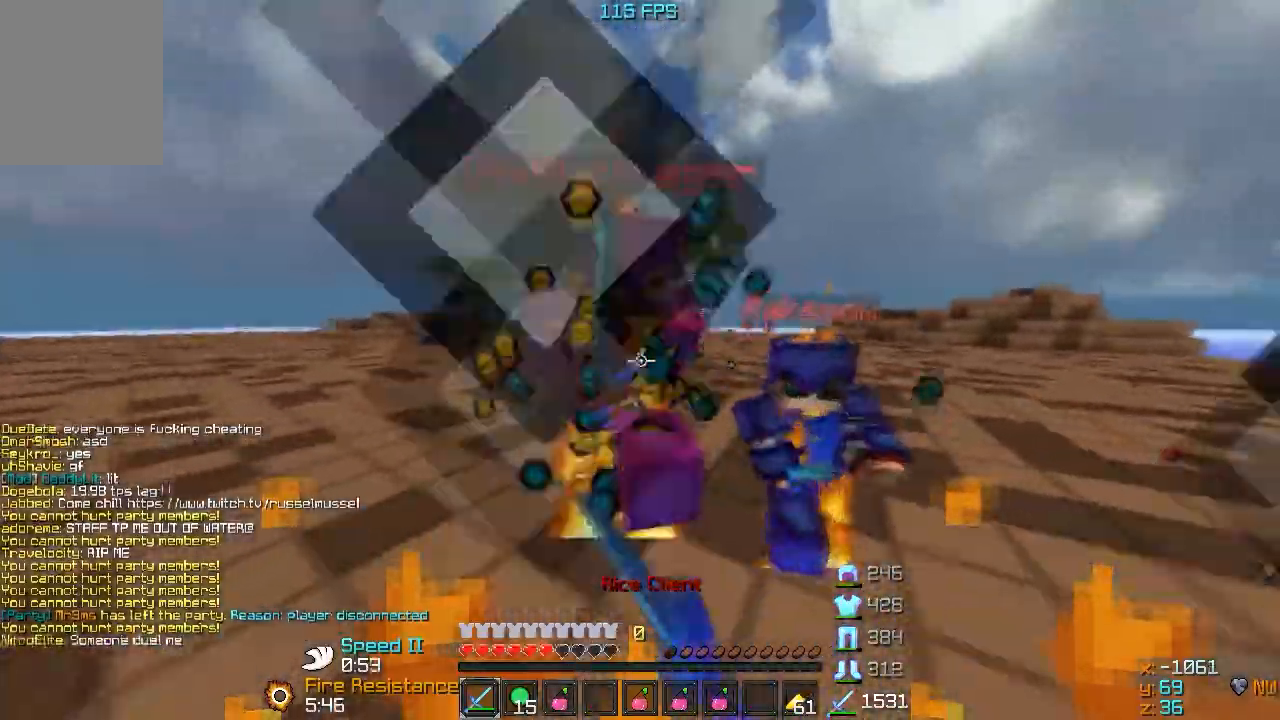
{"keys": ["a", "w"], "events": [[83, "a", "down"], [250, "w", "up"], [383, "w", "down"]]}
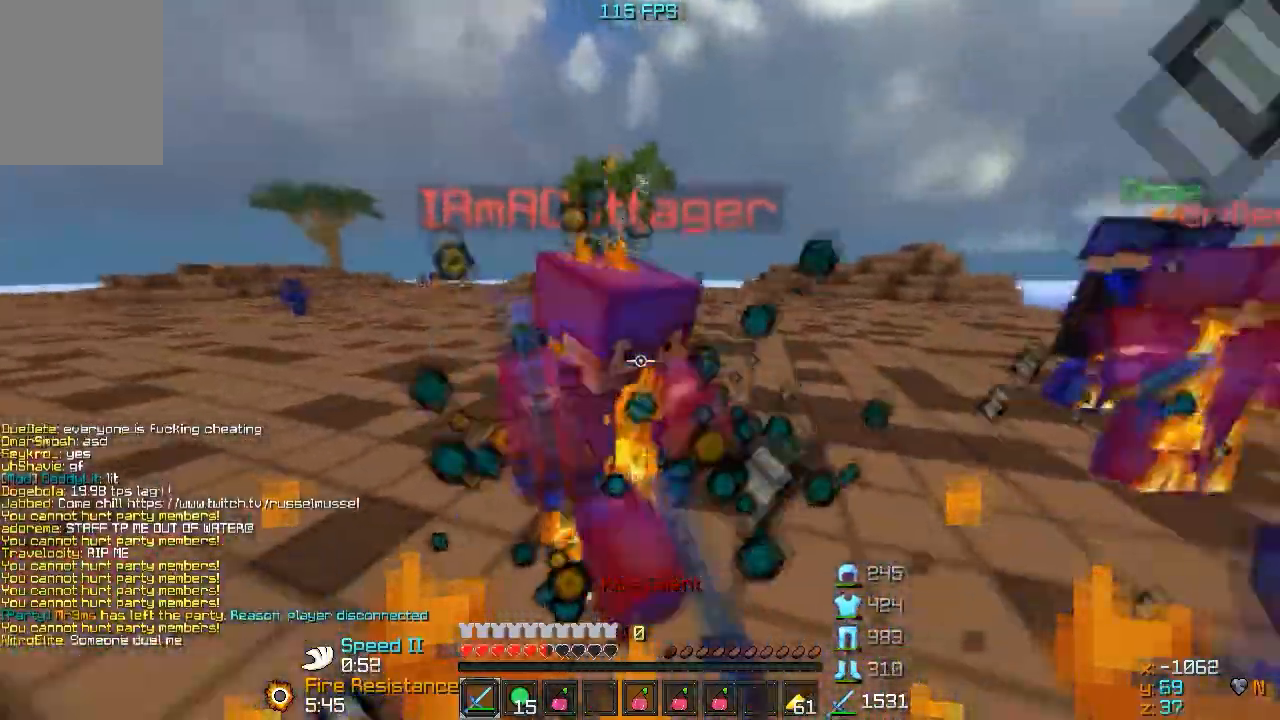
{"keys": ["a", "w"], "events": [[150, "w", "up"], [183, "w", "down"], [350, "w", "up"], [383, "w", "down"]]}
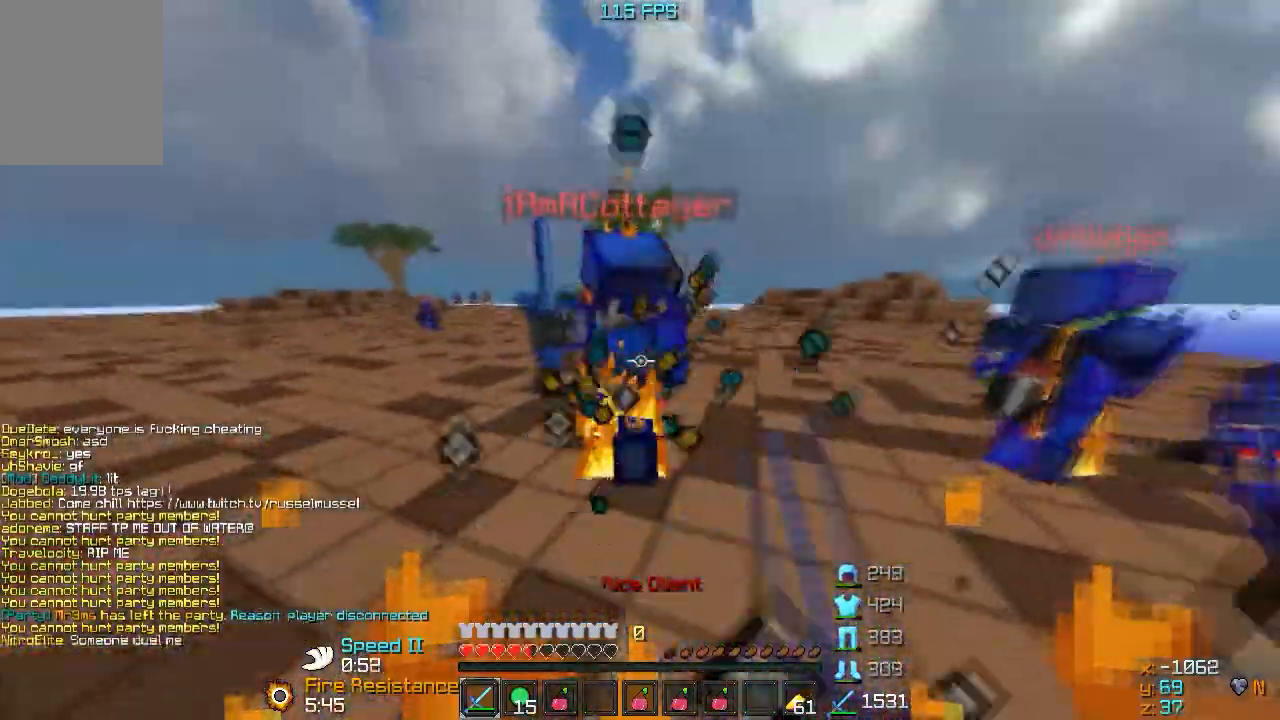
{"keys": ["a", "s"], "events": [[50, "w", "up"], [100, "w", "down"], [400, "w", "up"], [483, "s", "down"]]}
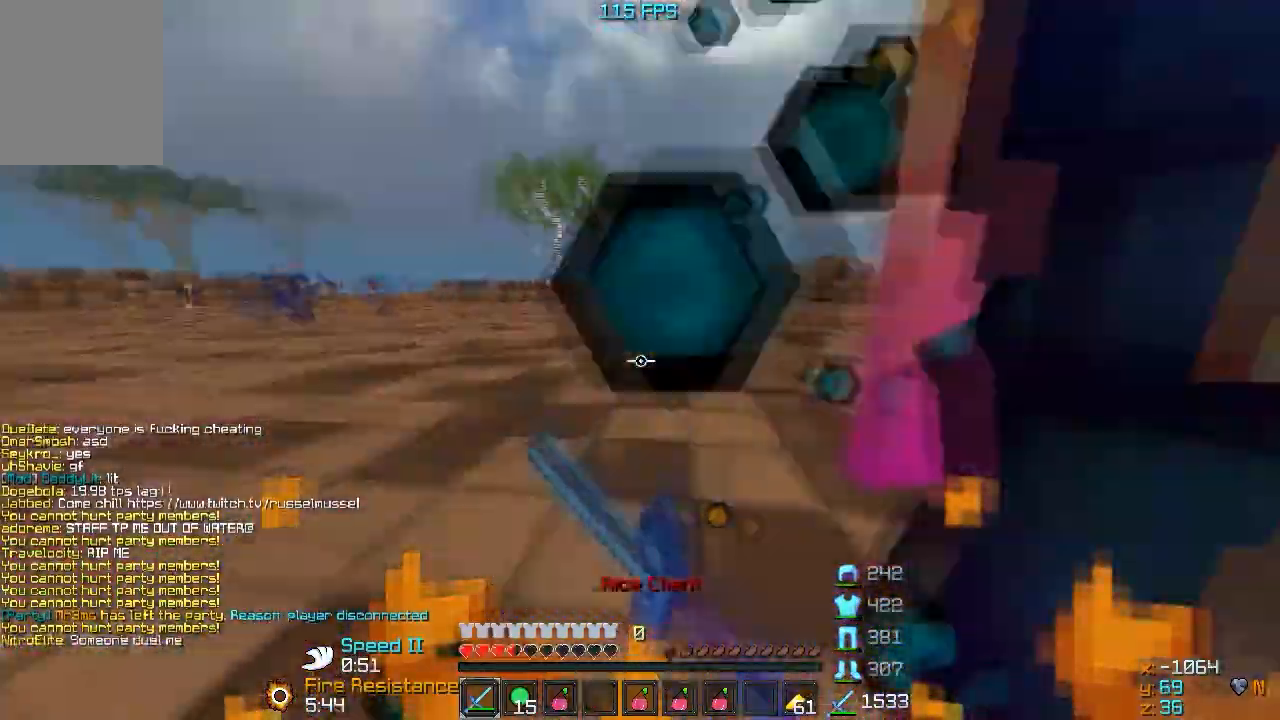
{"keys": ["w"], "events": [[183, "s", "up"], [283, "s", "down"], [383, "s", "up"], [433, "w", "down"], [500, "a", "up"]]}
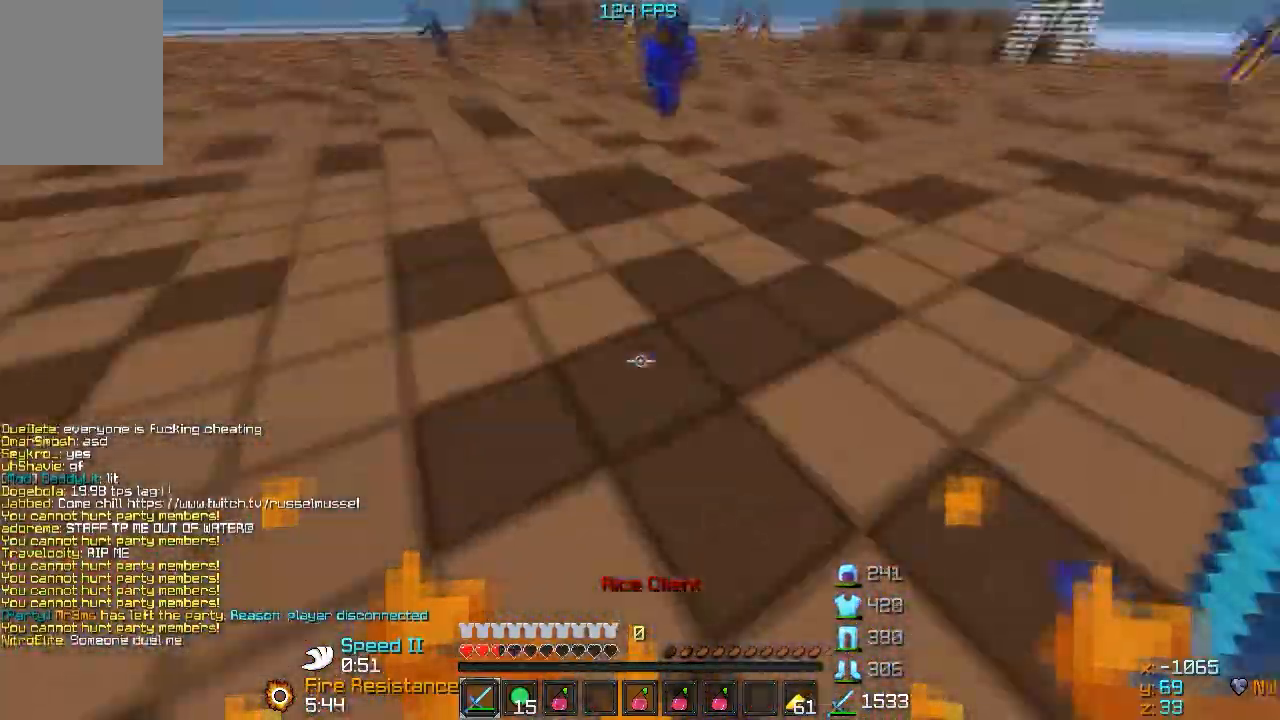
{"keys": ["w"], "events": []}